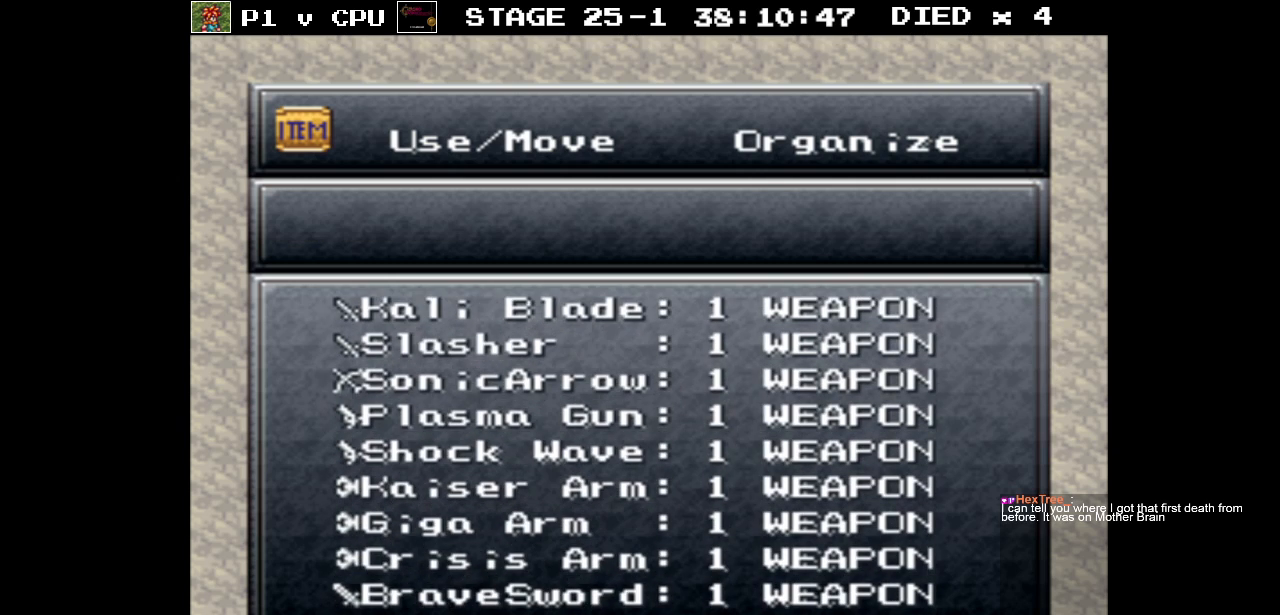
Gameplay with a controller (Nintendo layout); each line is a JSON object with the inputs held at the frame after it. "events" lists button and stick changes between this image and that frame as [ms after this image, input, new state], when the widget could be followed in between. Not read: L3 R3.
{"buttons": ["DPAD_DOWN"], "events": [[50, "DPAD_DOWN", "down"], [167, "DPAD_DOWN", "up"], [250, "DPAD_DOWN", "down"]]}
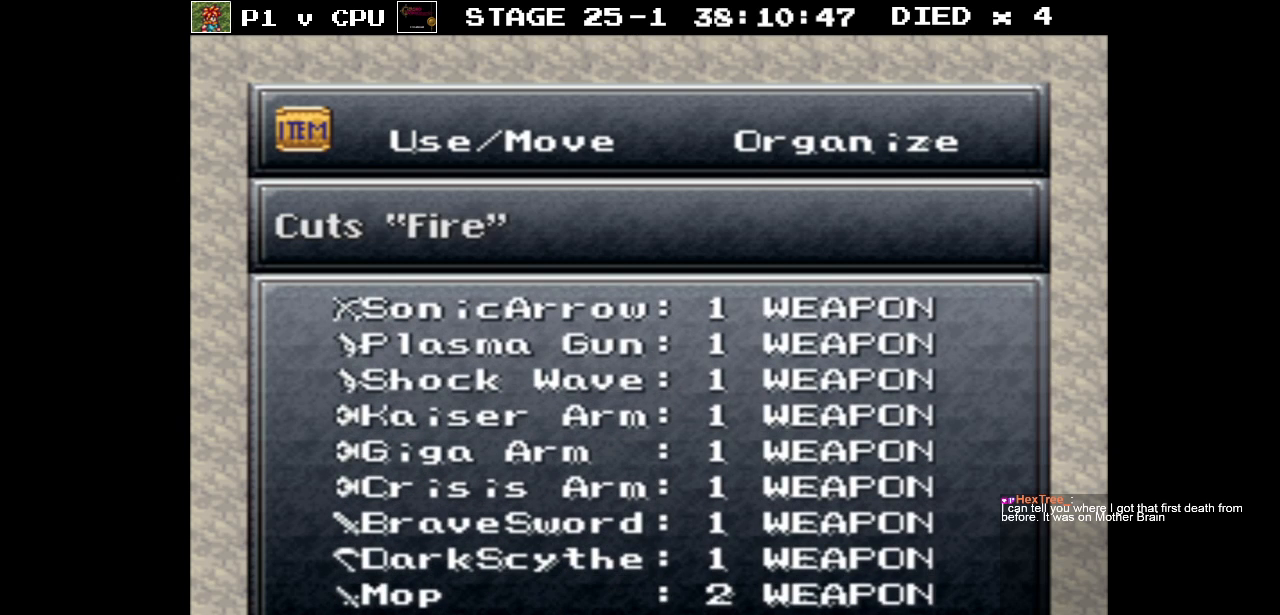
{"buttons": ["DPAD_DOWN"], "events": []}
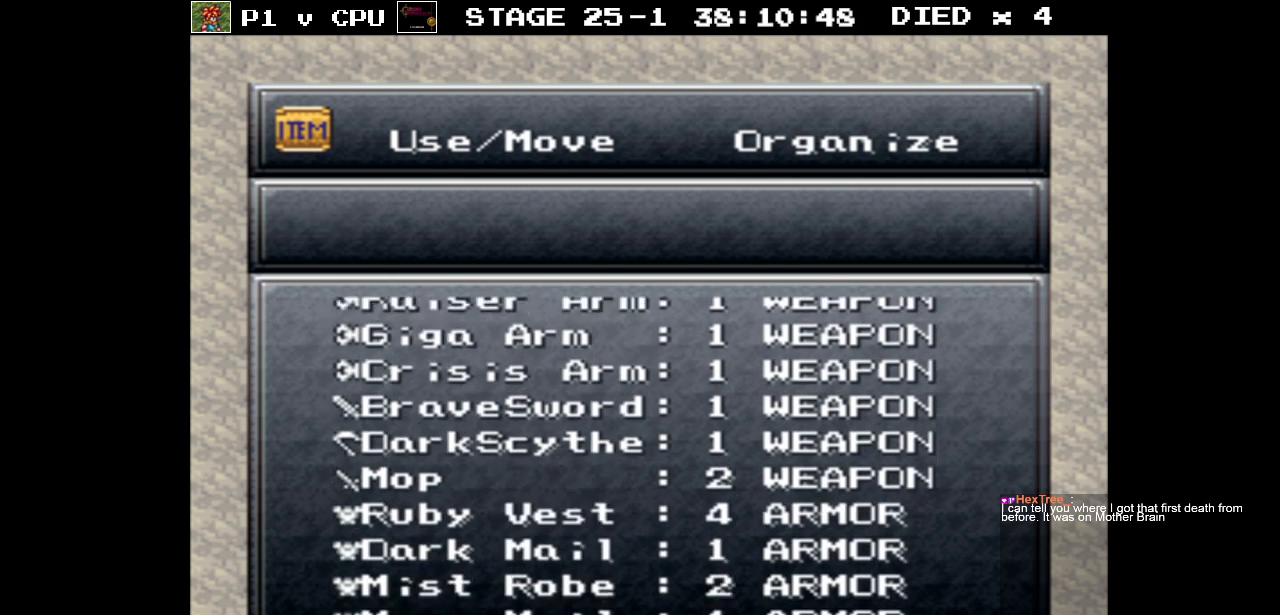
{"buttons": ["DPAD_DOWN"], "events": []}
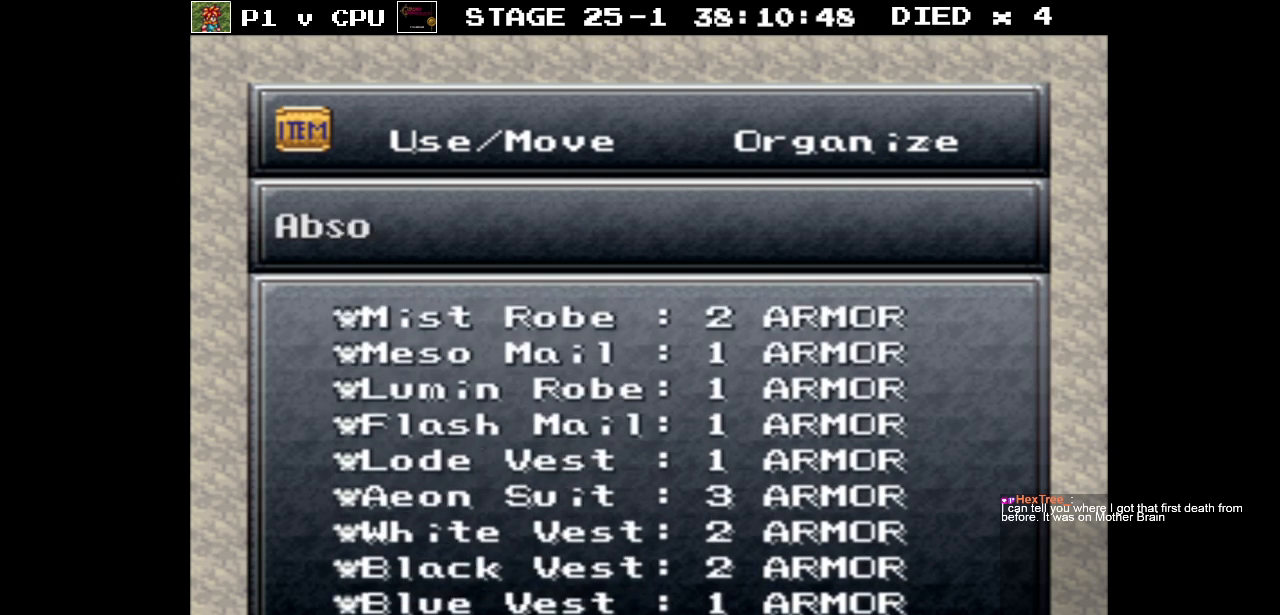
{"buttons": [], "events": [[283, "DPAD_DOWN", "up"]]}
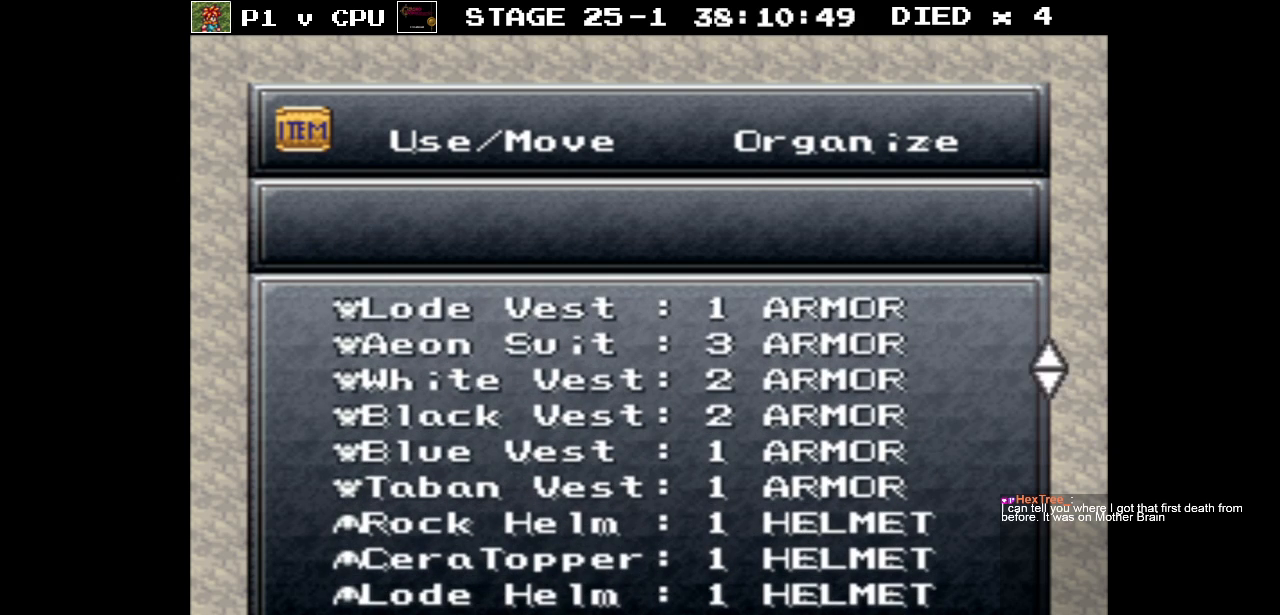
{"buttons": [], "events": []}
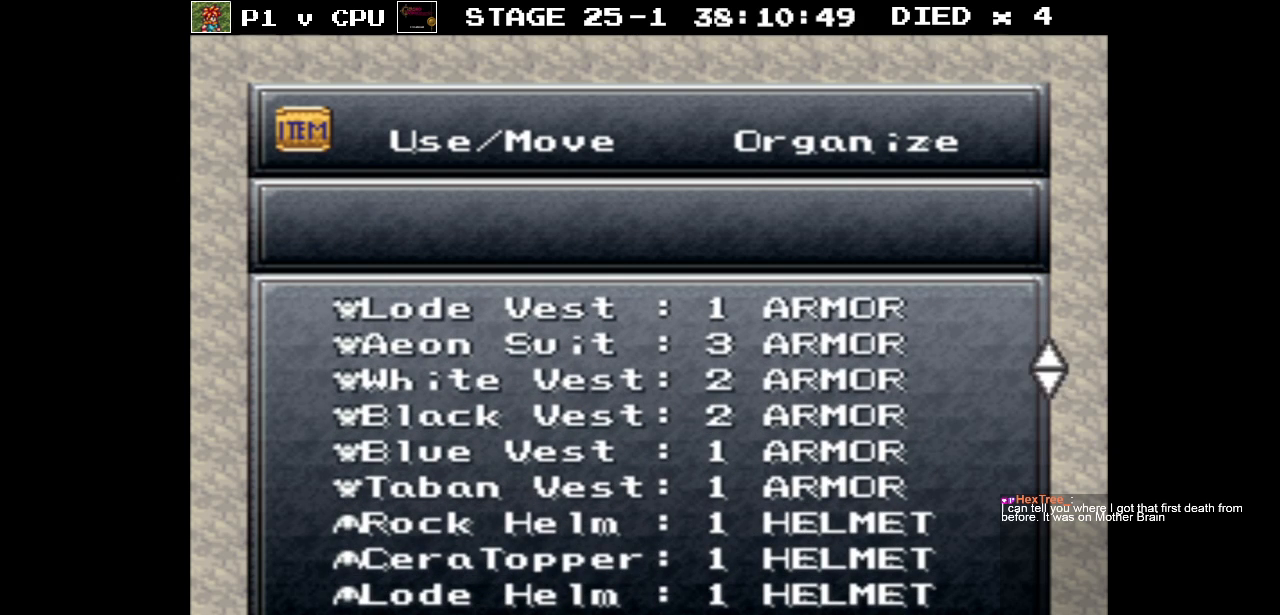
{"buttons": ["DPAD_UP"], "events": [[117, "DPAD_UP", "down"]]}
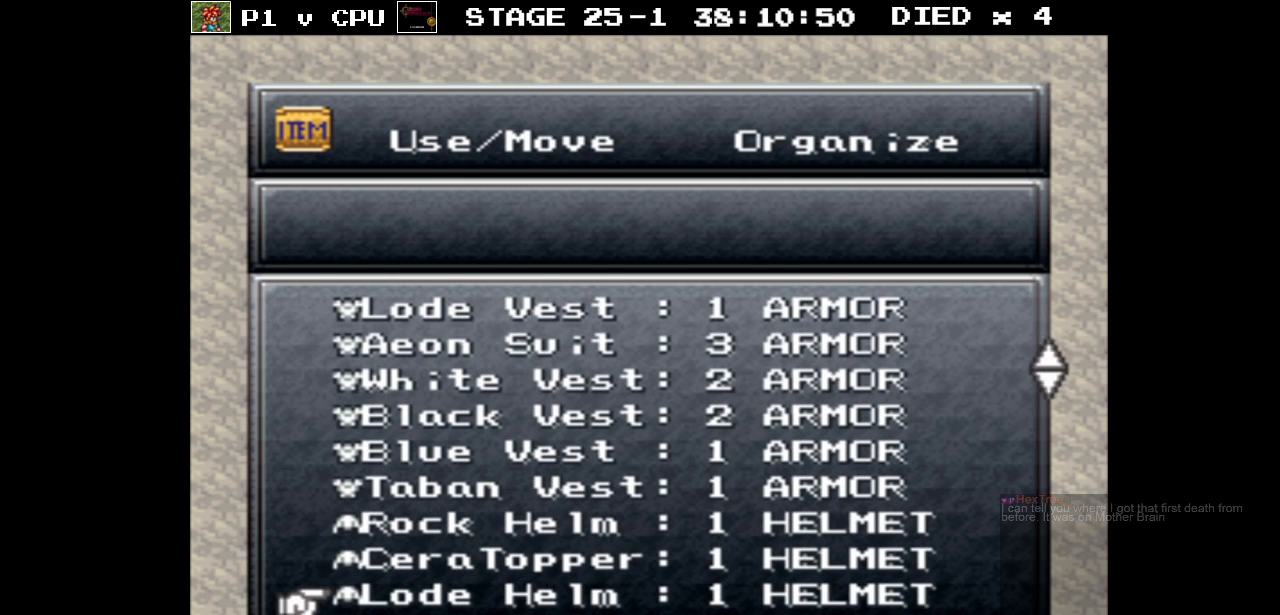
{"buttons": ["DPAD_DOWN"], "events": [[283, "DPAD_UP", "up"], [450, "DPAD_DOWN", "down"]]}
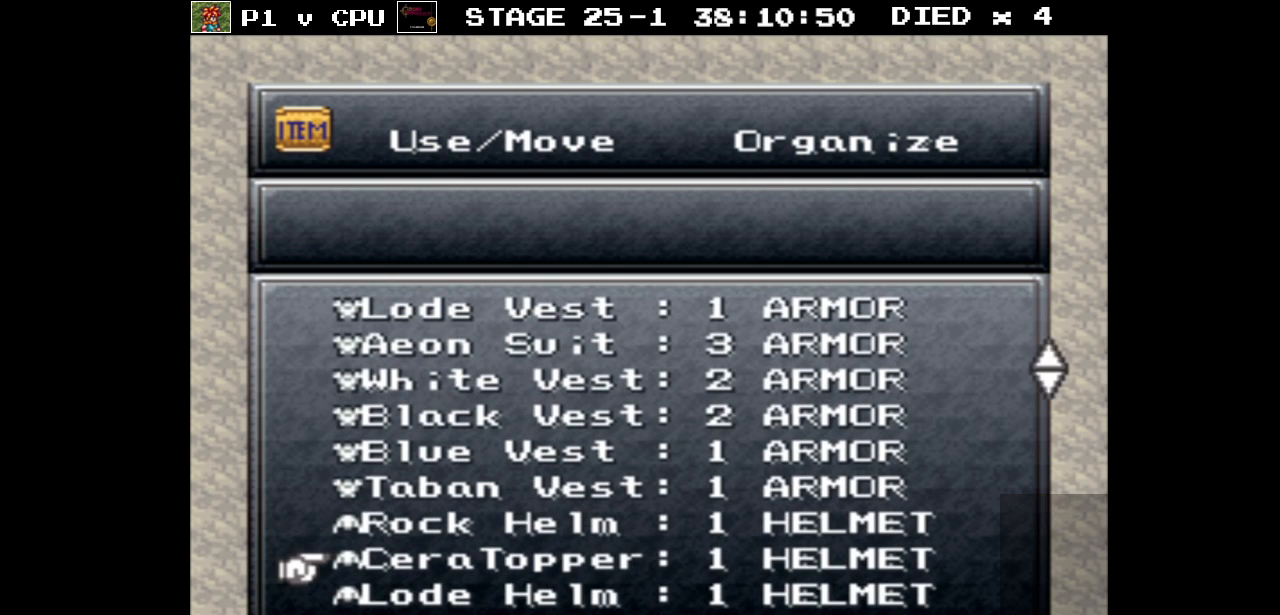
{"buttons": ["DPAD_DOWN"], "events": []}
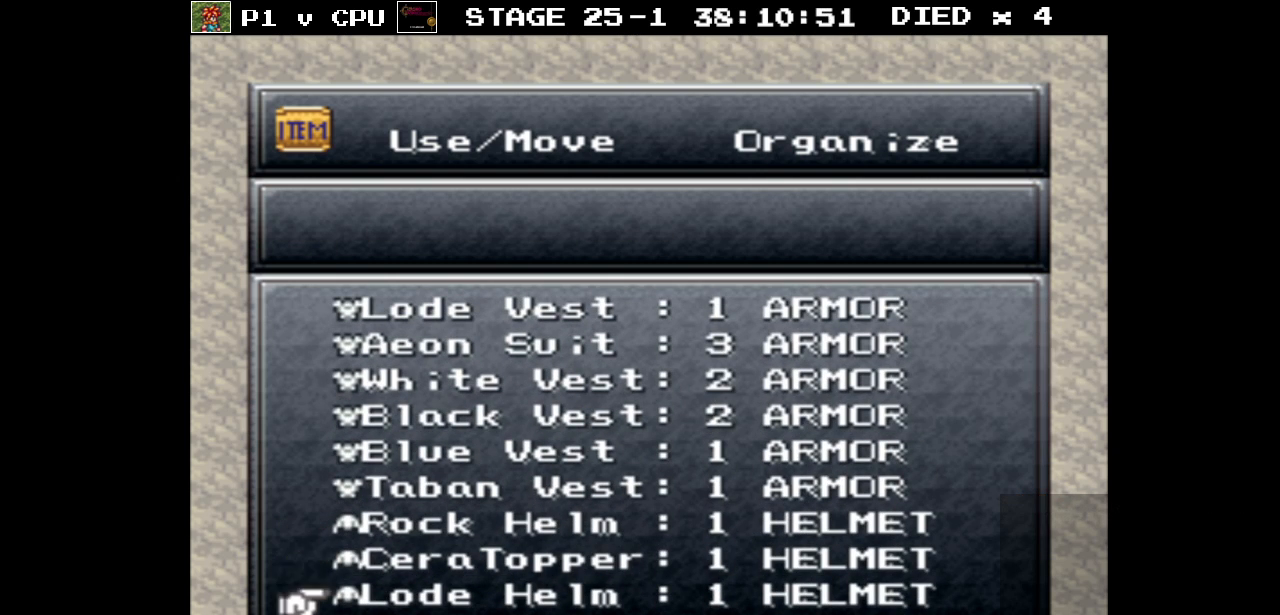
{"buttons": ["DPAD_DOWN"], "events": []}
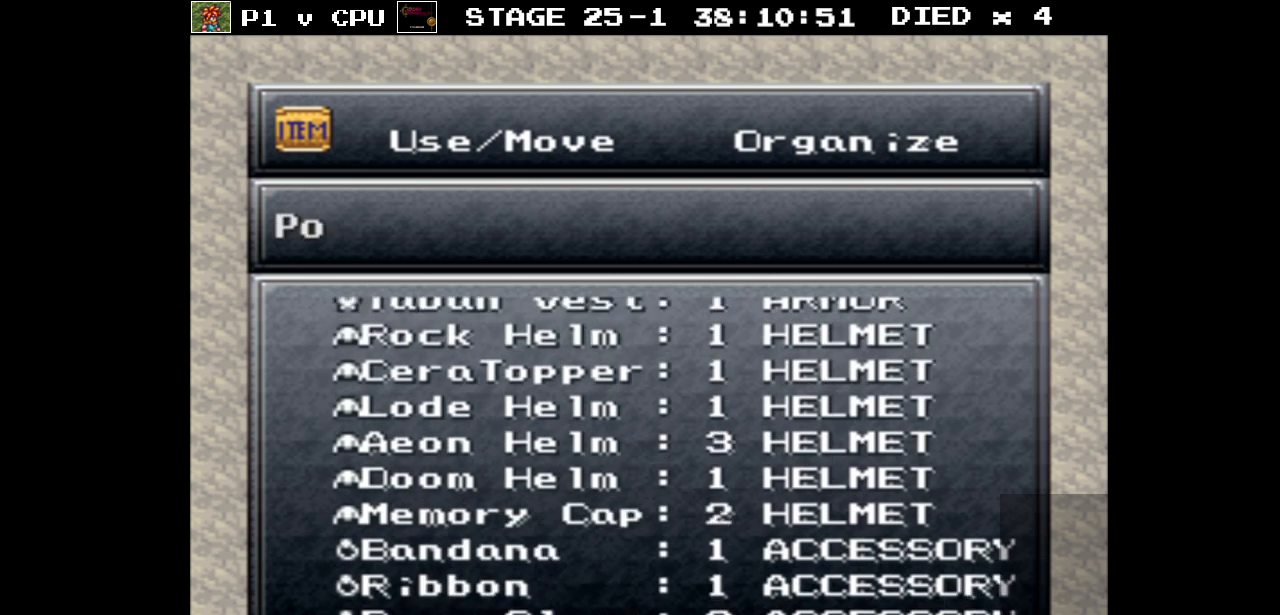
{"buttons": ["DPAD_DOWN"], "events": [[167, "DPAD_DOWN", "up"], [450, "DPAD_DOWN", "down"]]}
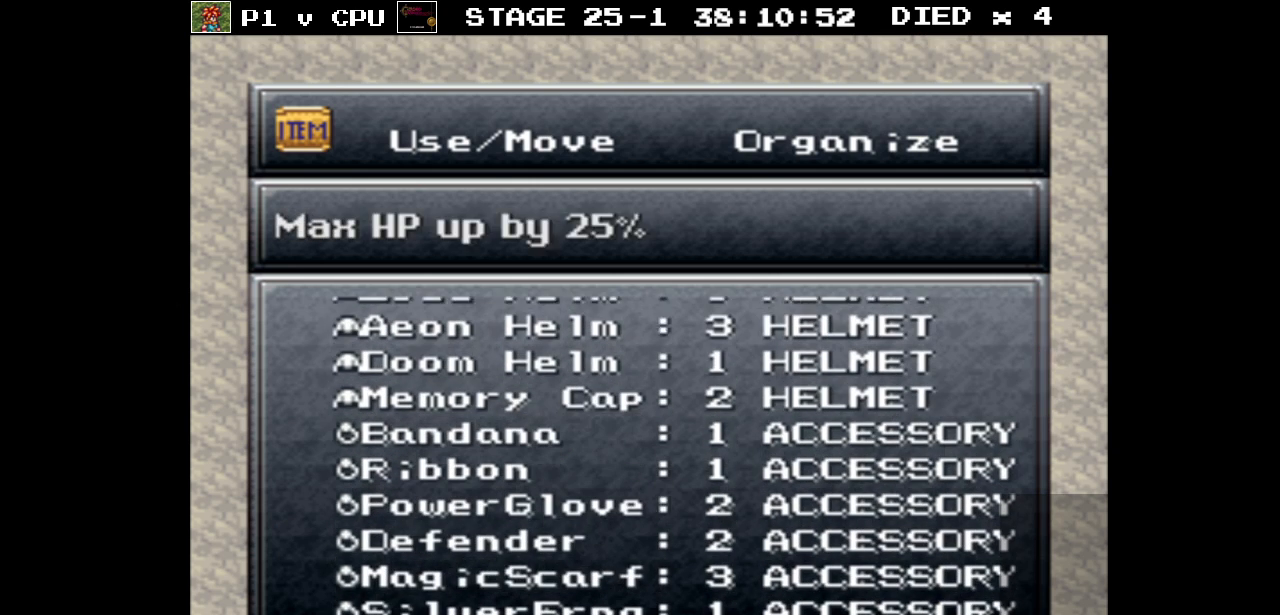
{"buttons": ["DPAD_DOWN"], "events": []}
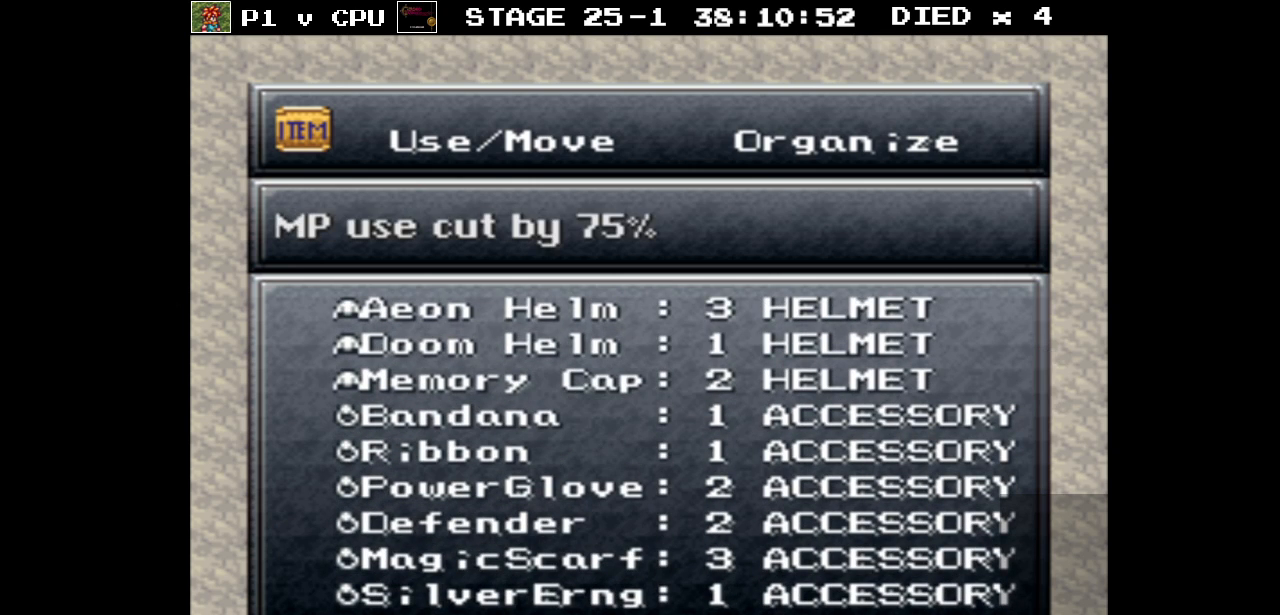
{"buttons": ["DPAD_DOWN"], "events": [[233, "DPAD_DOWN", "up"], [450, "DPAD_DOWN", "down"]]}
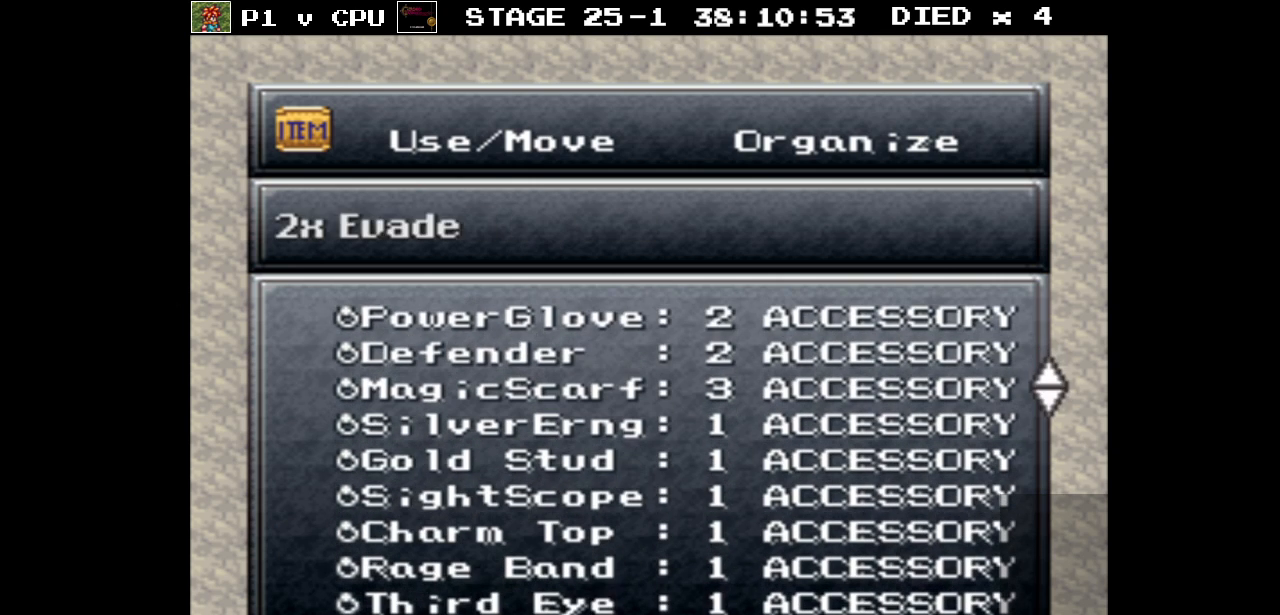
{"buttons": [], "events": [[133, "DPAD_DOWN", "up"], [350, "DPAD_DOWN", "down"], [483, "DPAD_DOWN", "up"]]}
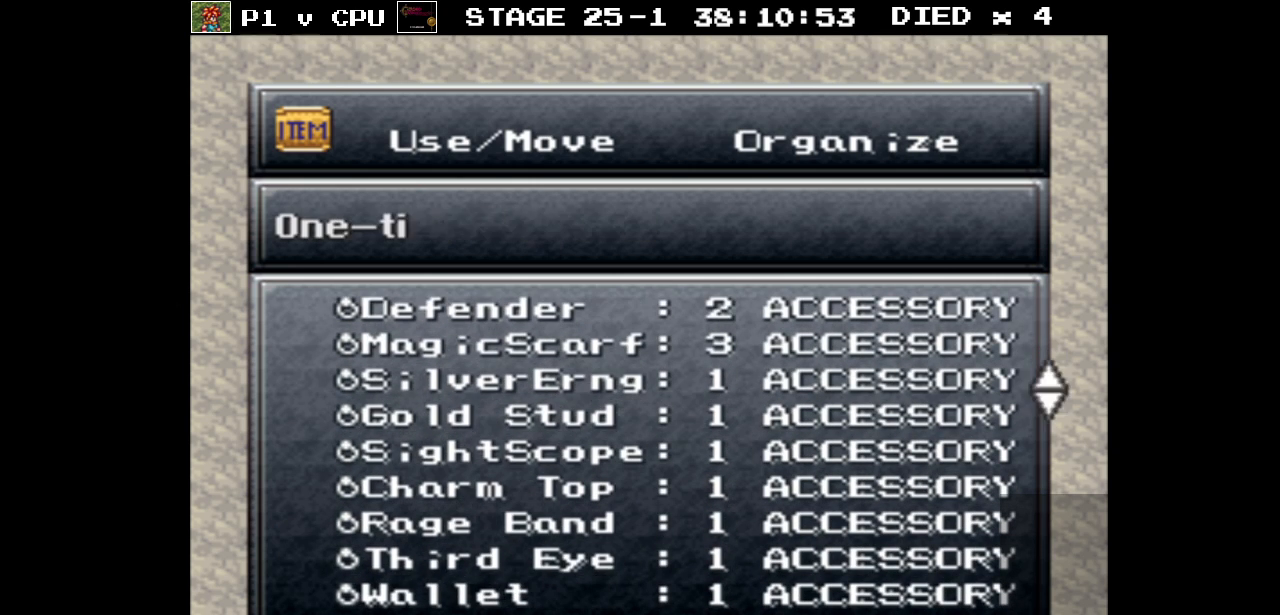
{"buttons": [], "events": [[117, "DPAD_DOWN", "down"], [250, "DPAD_DOWN", "up"], [333, "DPAD_DOWN", "down"], [467, "DPAD_DOWN", "up"]]}
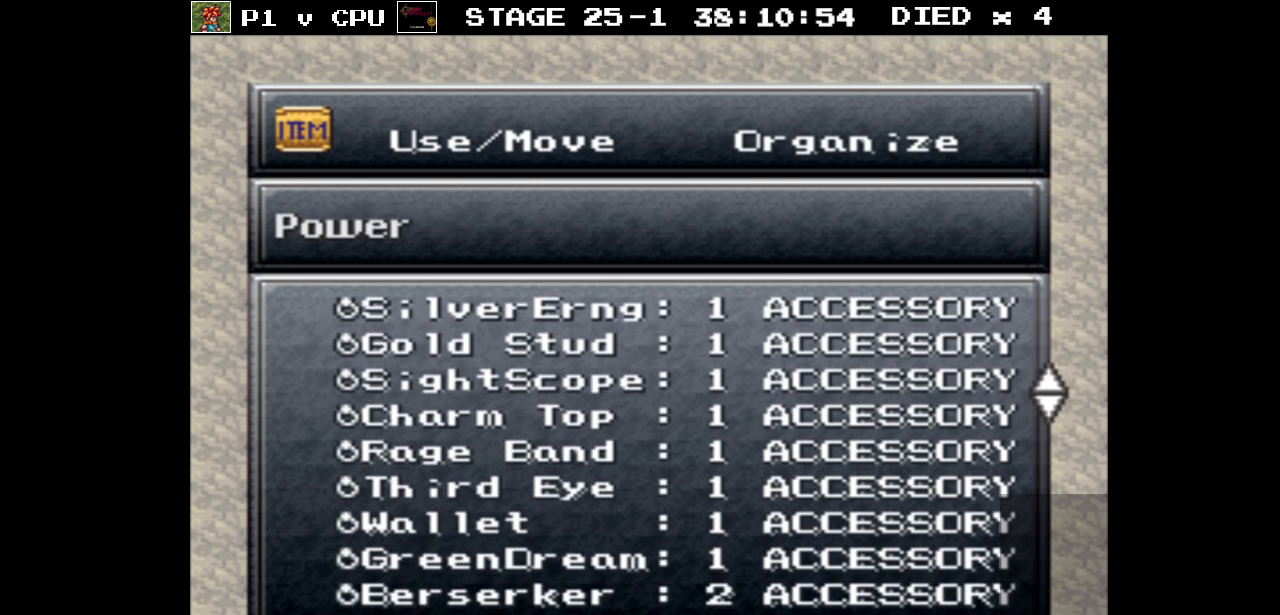
{"buttons": ["DPAD_DOWN"], "events": [[50, "DPAD_DOWN", "down"], [167, "DPAD_DOWN", "up"], [233, "DPAD_DOWN", "down"], [350, "DPAD_DOWN", "up"], [433, "DPAD_DOWN", "down"]]}
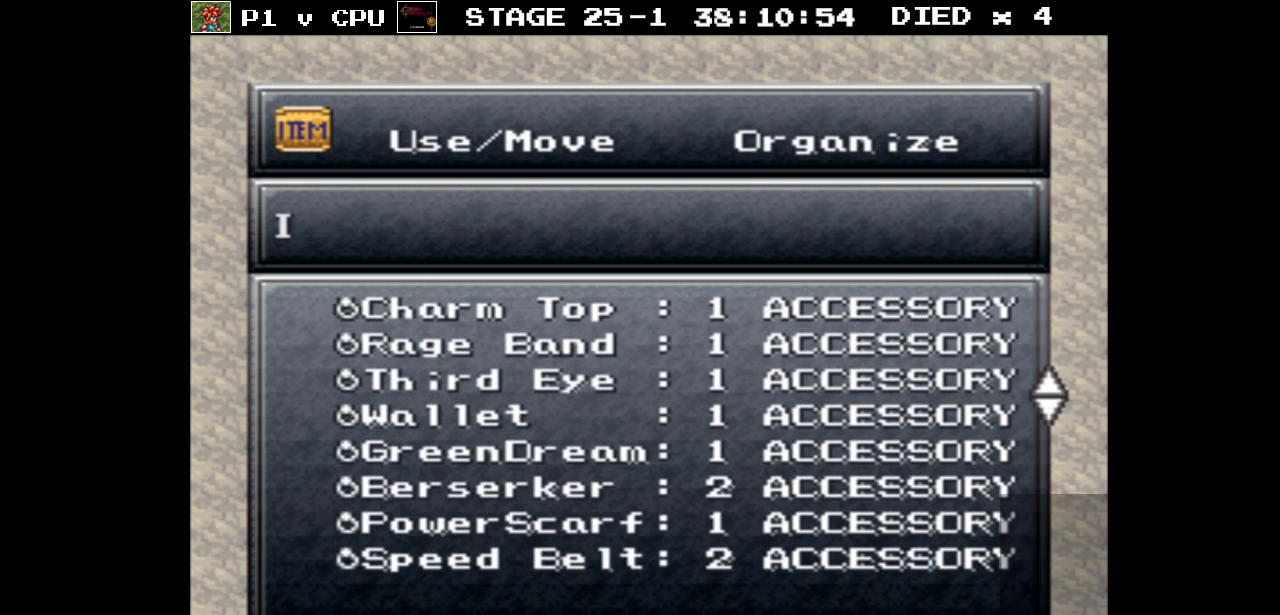
{"buttons": ["DPAD_DOWN"], "events": [[50, "DPAD_DOWN", "up"], [483, "DPAD_DOWN", "down"]]}
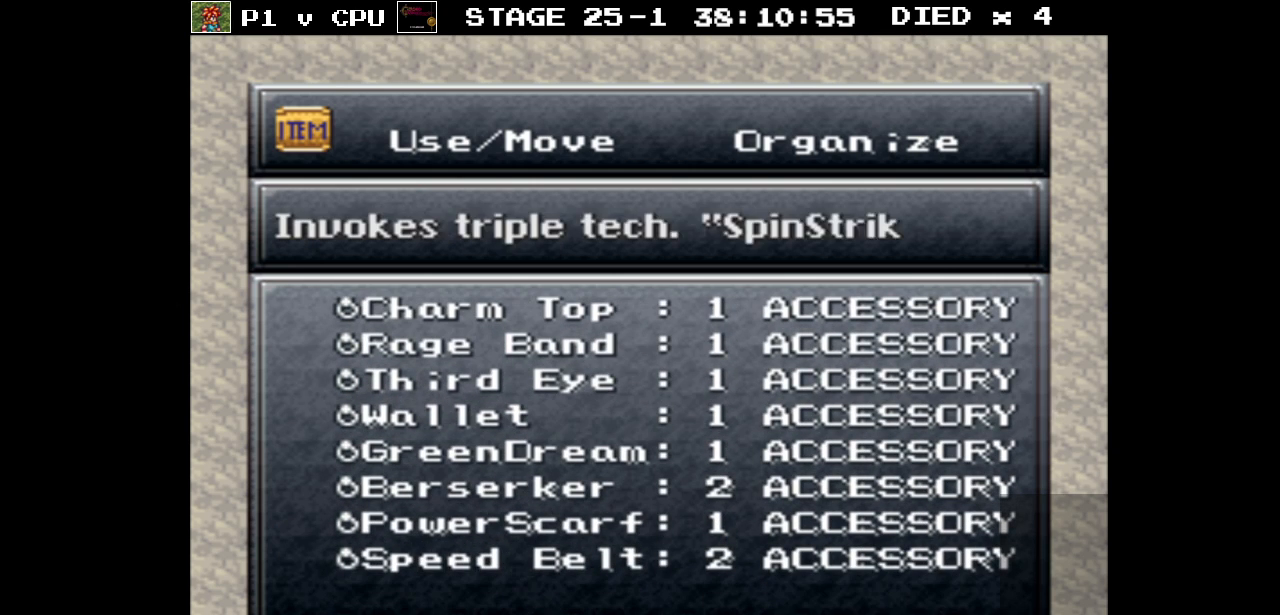
{"buttons": ["DPAD_DOWN"], "events": [[117, "DPAD_DOWN", "up"], [183, "DPAD_DOWN", "down"]]}
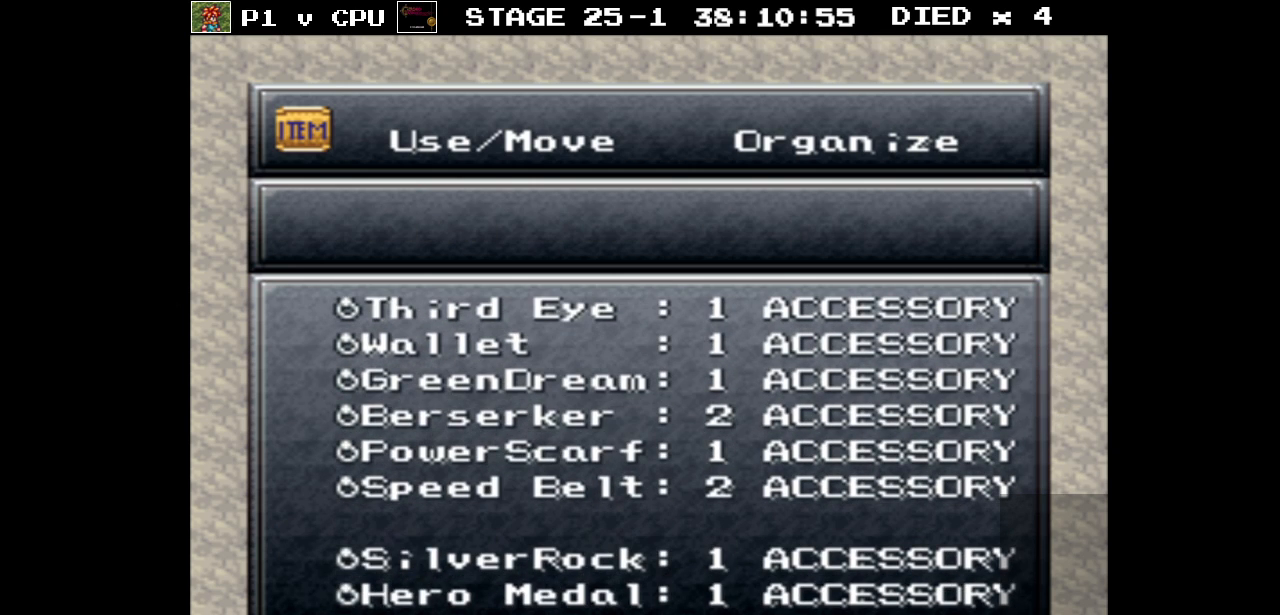
{"buttons": ["DPAD_DOWN"], "events": []}
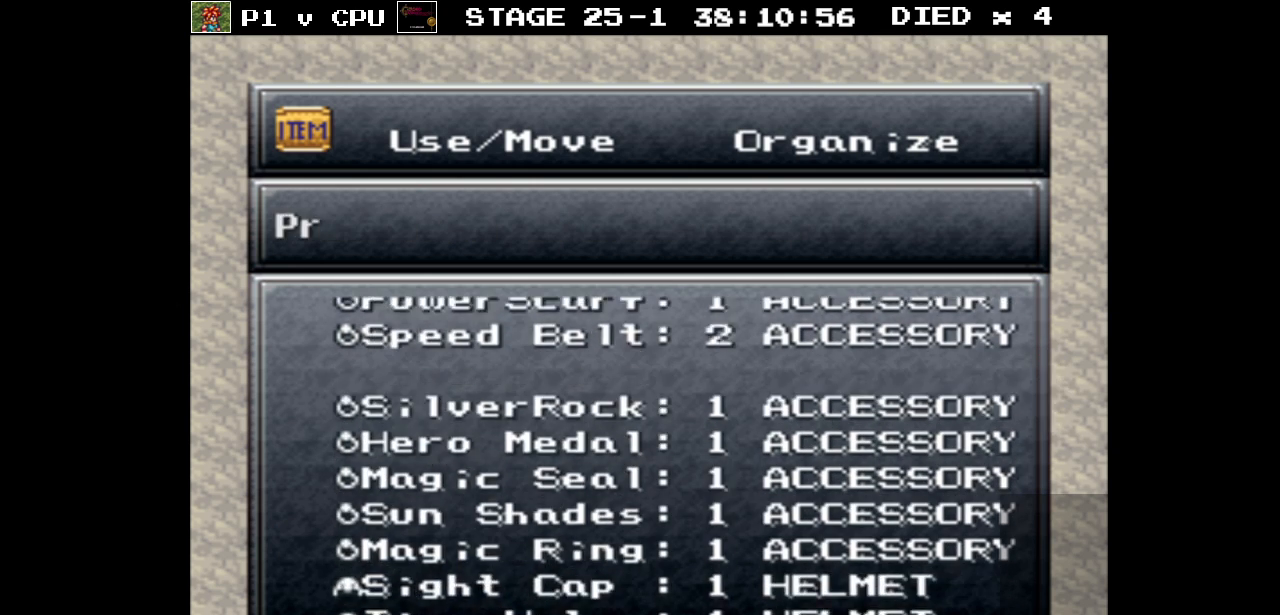
{"buttons": [], "events": [[50, "DPAD_DOWN", "up"]]}
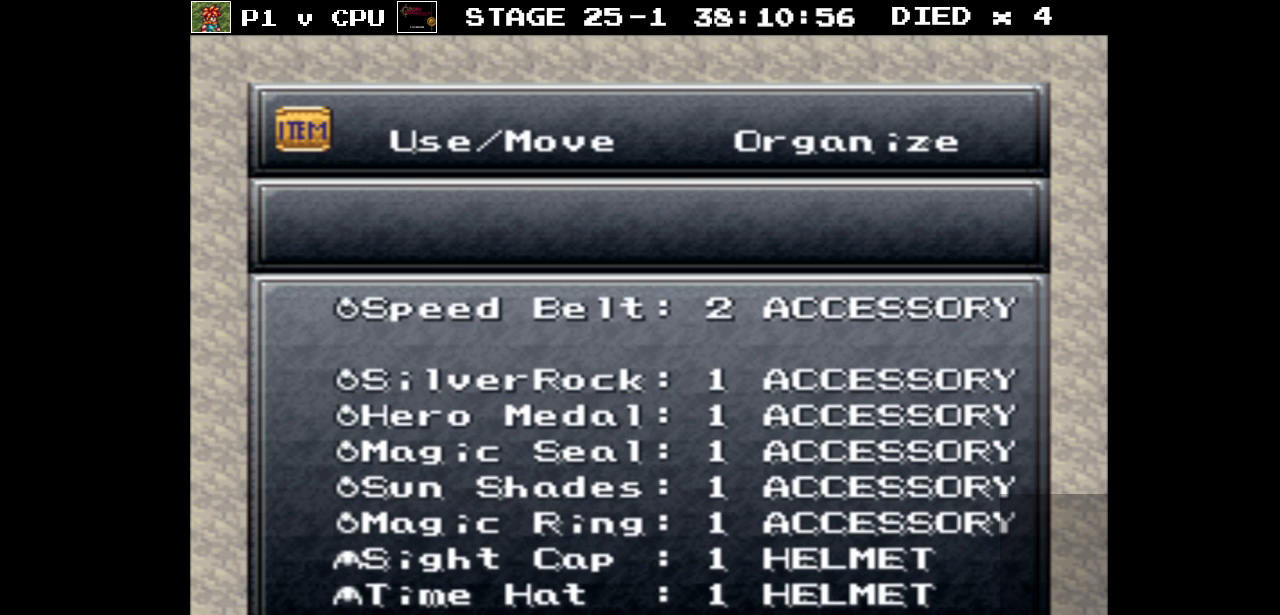
{"buttons": [], "events": [[300, "DPAD_DOWN", "down"], [450, "DPAD_DOWN", "up"]]}
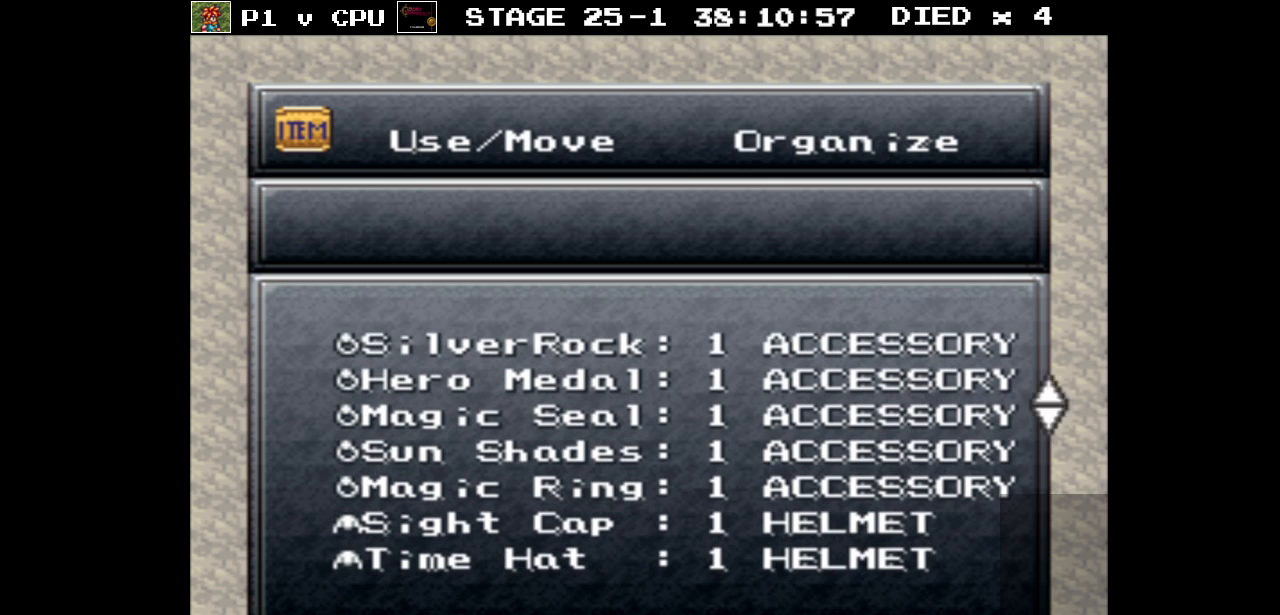
{"buttons": [], "events": [[267, "B", "down"], [383, "B", "up"]]}
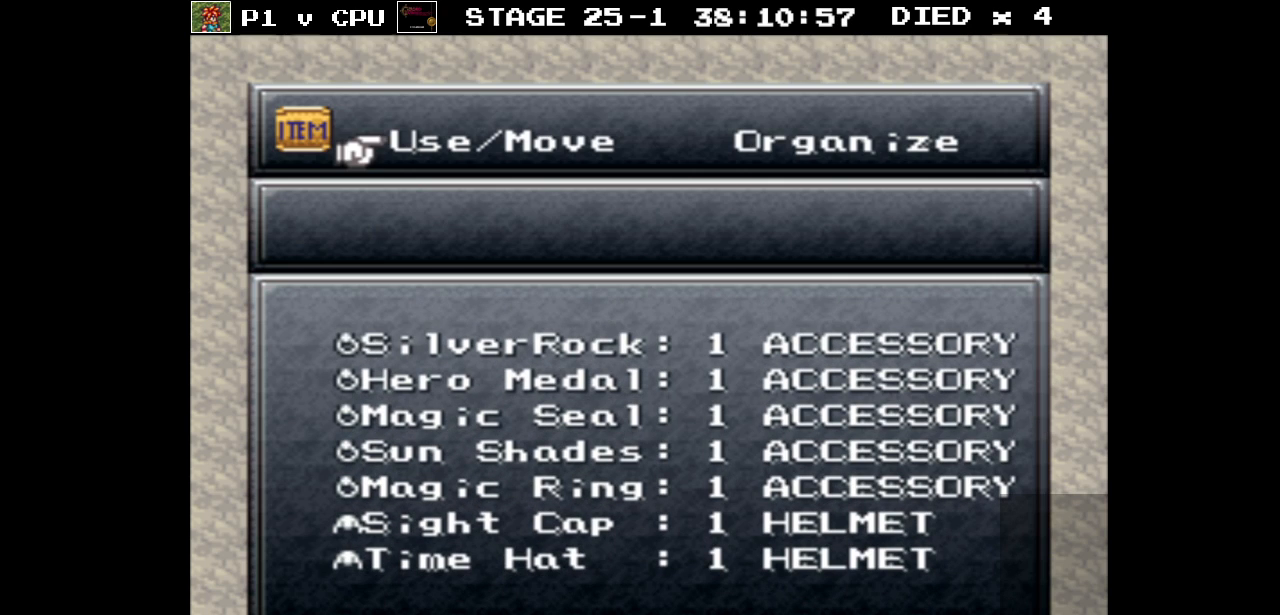
{"buttons": [], "events": []}
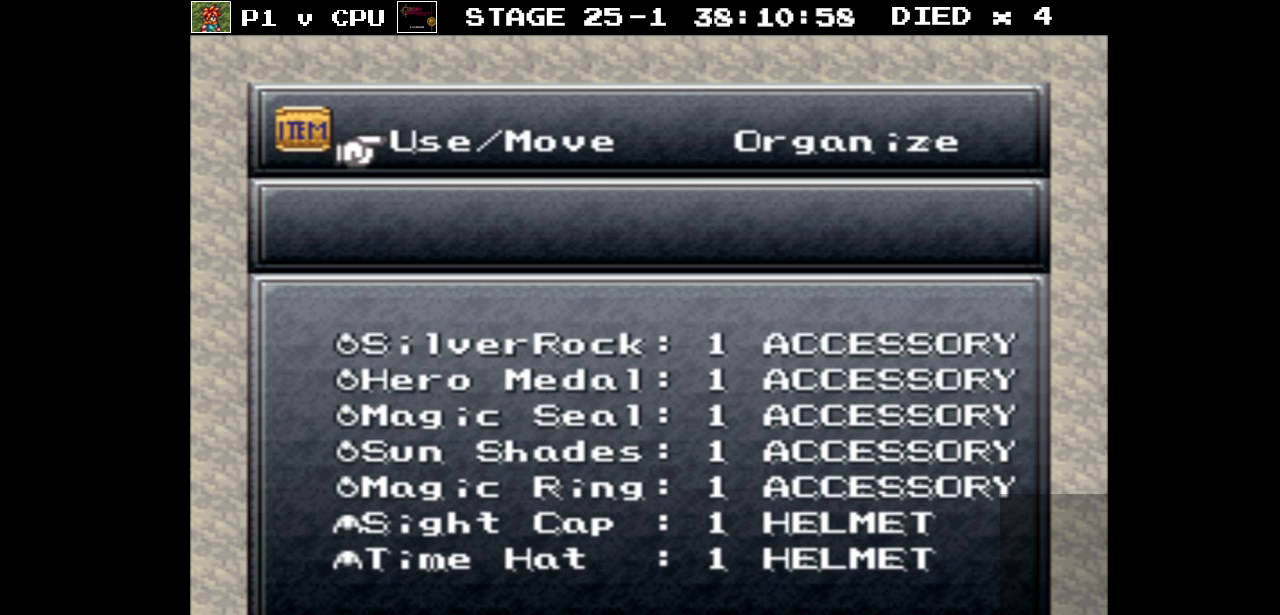
{"buttons": [], "events": [[250, "B", "down"], [350, "B", "up"]]}
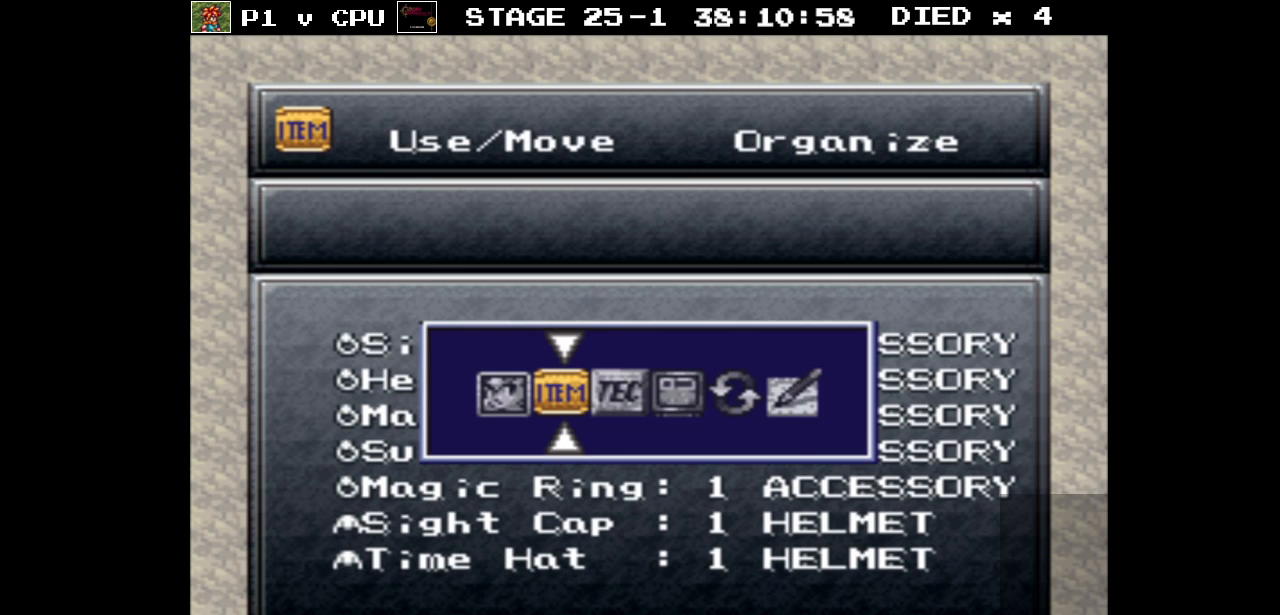
{"buttons": [], "events": []}
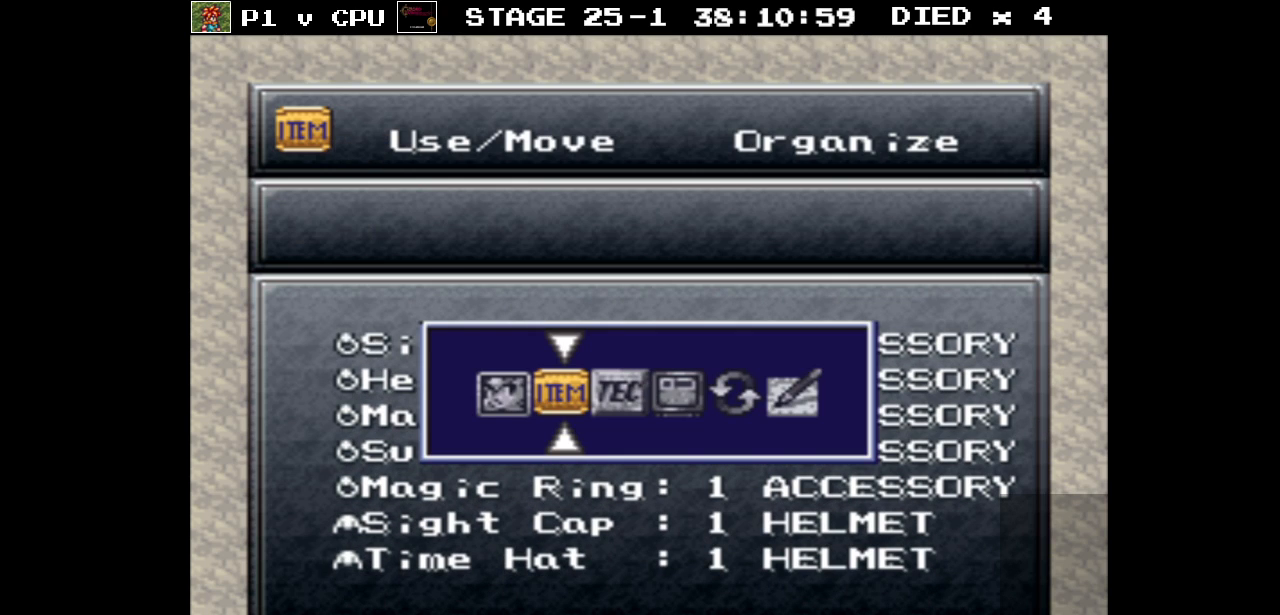
{"buttons": [], "events": [[283, "DPAD_LEFT", "down"], [350, "A", "down"], [350, "DPAD_LEFT", "up"], [450, "A", "up"]]}
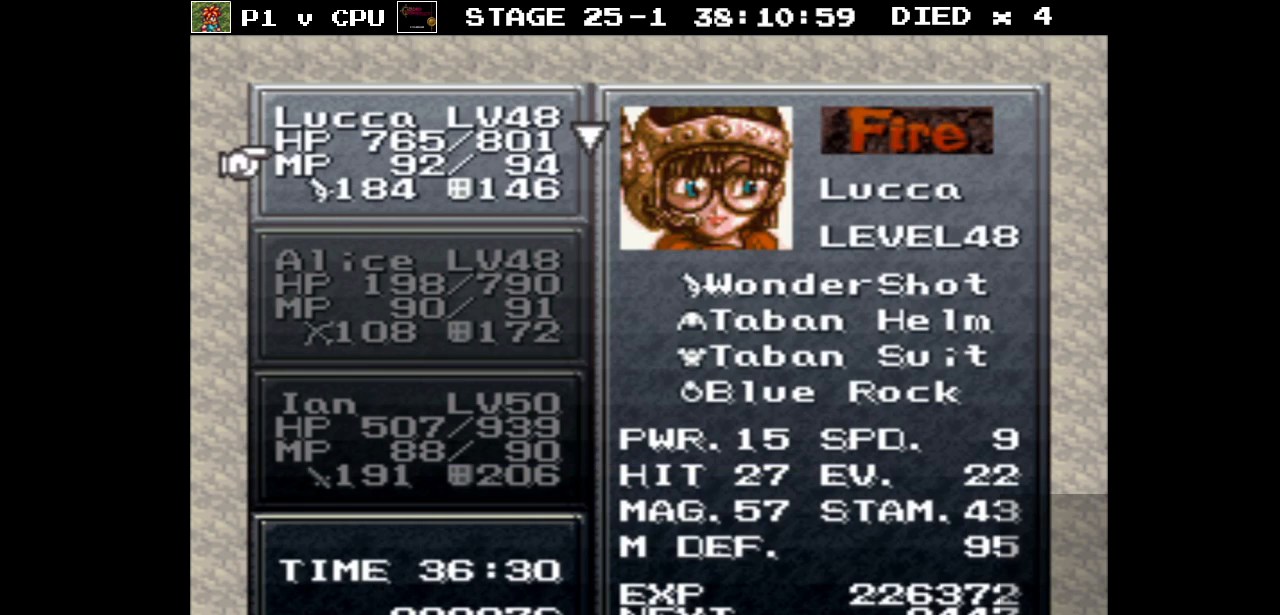
{"buttons": [], "events": [[300, "DPAD_DOWN", "down"], [400, "DPAD_DOWN", "up"]]}
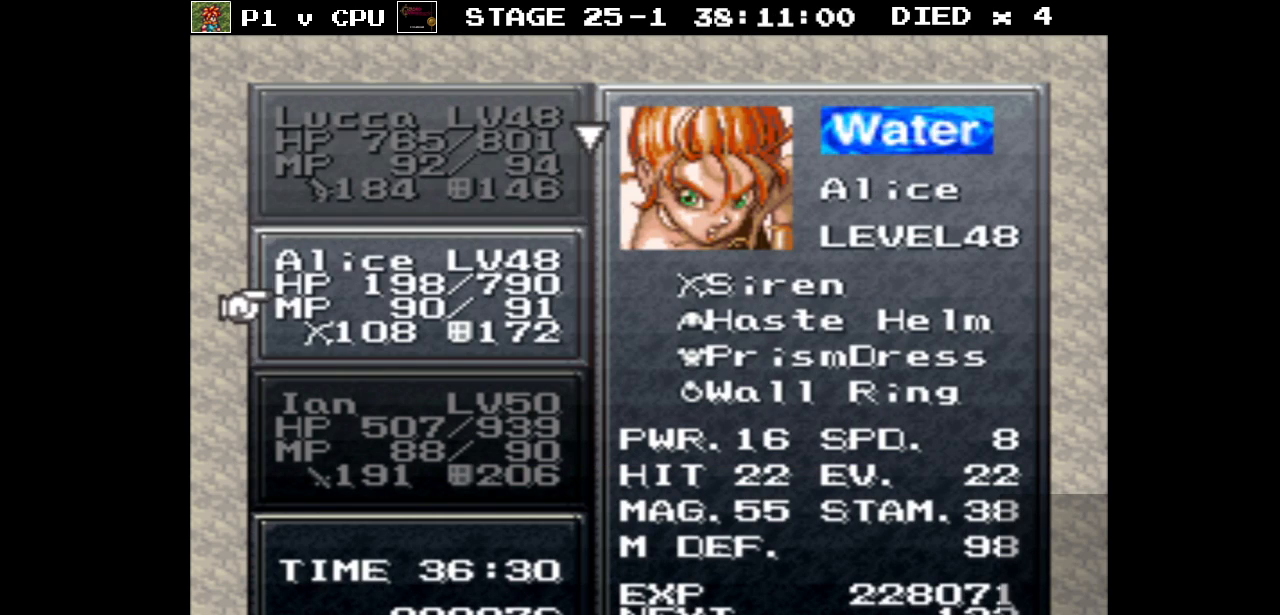
{"buttons": [], "events": [[150, "DPAD_UP", "down"], [233, "DPAD_UP", "up"]]}
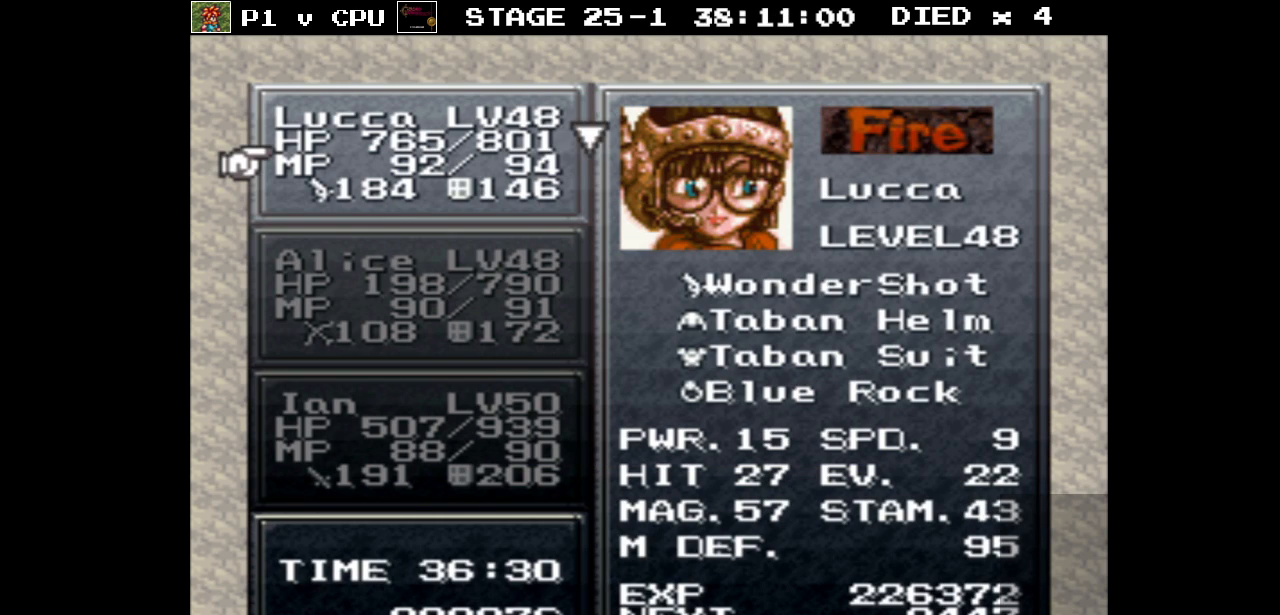
{"buttons": [], "events": [[133, "A", "down"], [233, "A", "up"]]}